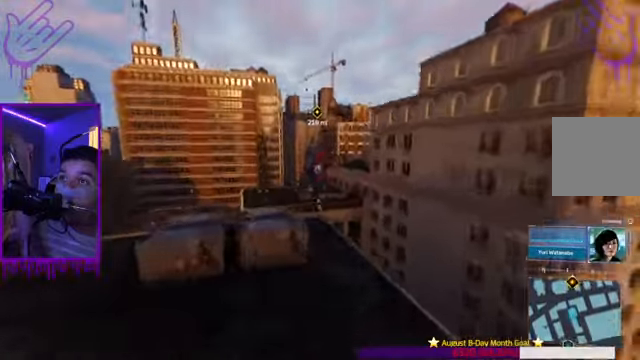
Gameplay with a controller (Xbox layout); each line is a JSON object with the inputs held at the frame after it. "events" lists button and stick changes between this image and that frame as [ms after this image, input, new state], when the widget could be followed in between. Not read: L3 R3.
{"buttons": ["A", "R2"], "left_stick": "up", "right_stick": "center", "events": [[434, "A", "down"]]}
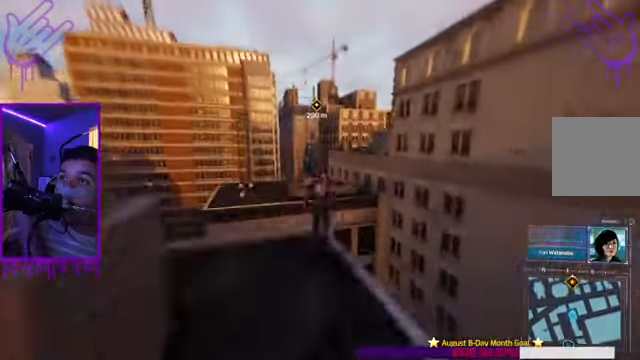
{"buttons": ["R2"], "left_stick": "up", "right_stick": "center", "events": [[133, "A", "up"], [267, "A", "down"], [400, "A", "up"]]}
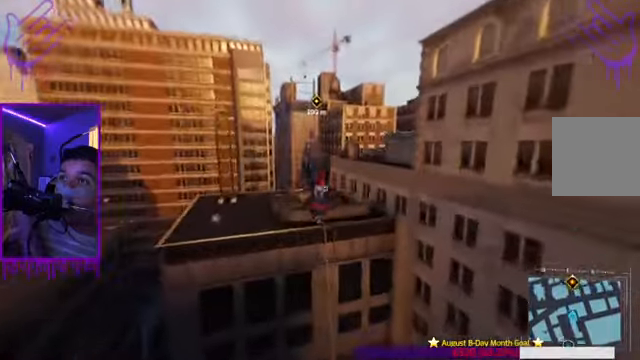
{"buttons": ["A", "R2"], "left_stick": "up", "right_stick": "center", "events": [[67, "A", "down"], [200, "A", "up"], [334, "A", "down"]]}
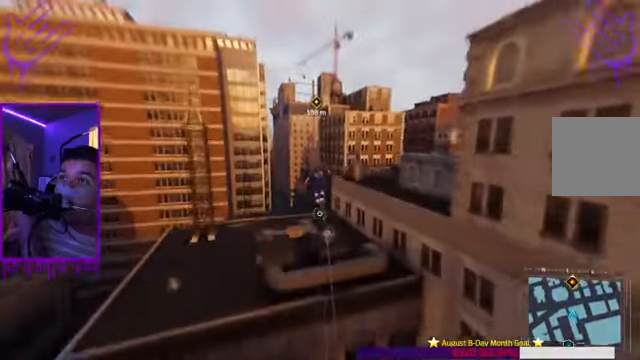
{"buttons": ["A", "R2"], "left_stick": "up", "right_stick": "center", "events": [[33, "A", "up"], [400, "A", "down"]]}
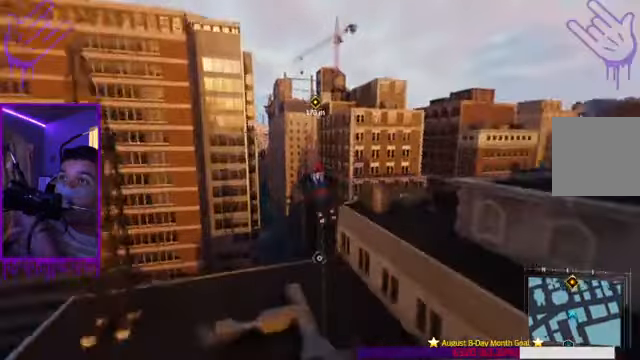
{"buttons": ["A", "R2"], "left_stick": "up", "right_stick": "center", "events": []}
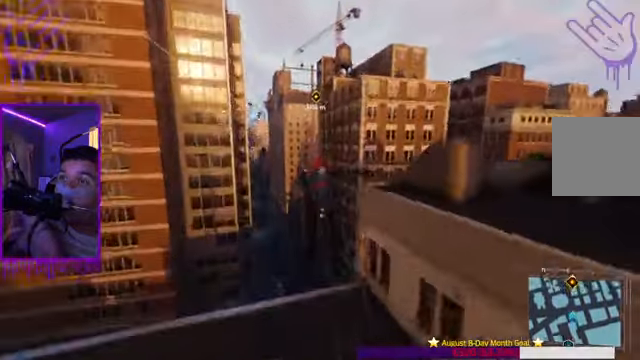
{"buttons": ["R2"], "left_stick": "up", "right_stick": "center", "events": [[433, "A", "up"]]}
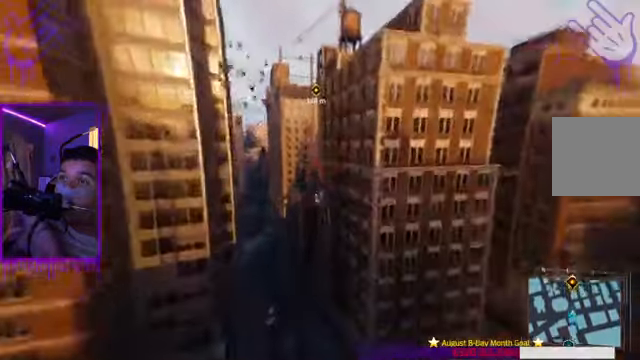
{"buttons": ["A", "R2"], "left_stick": "up", "right_stick": "center"}
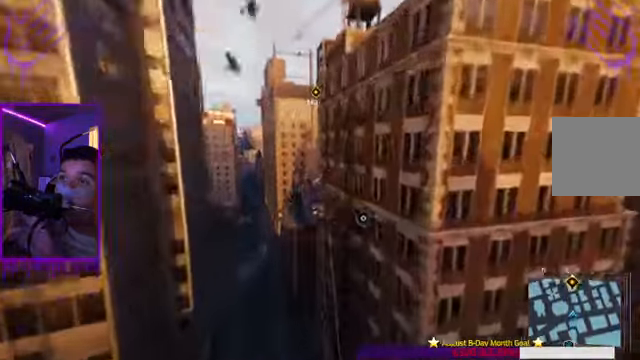
{"buttons": ["A", "R2"], "left_stick": "up", "right_stick": "center", "events": [[66, "A", "up"], [167, "A", "down"], [267, "A", "up"], [367, "A", "down"]]}
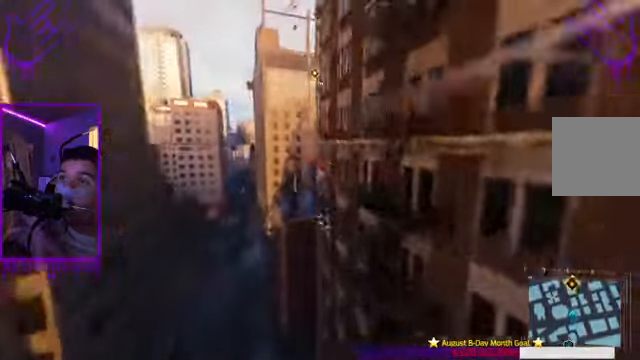
{"buttons": ["A", "R2"], "left_stick": "up", "right_stick": "center"}
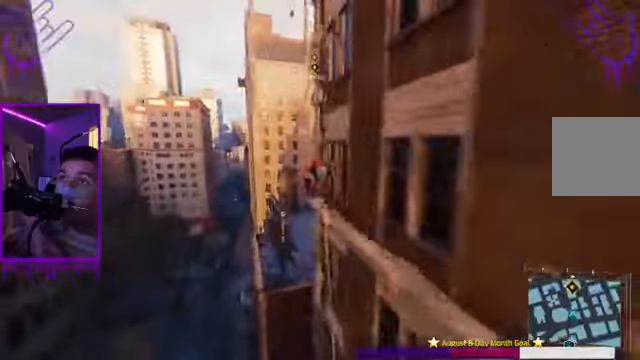
{"buttons": ["R1", "R2"], "left_stick": "up", "right_stick": "center", "events": [[33, "A", "up"], [234, "A", "down"], [400, "R1", "down"], [501, "A", "up"]]}
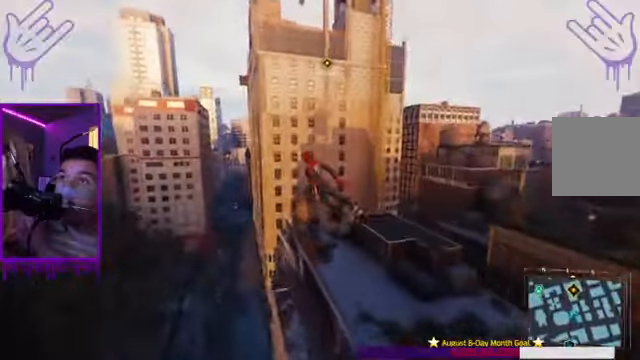
{"buttons": ["R2"], "left_stick": "up", "right_stick": "up", "events": [[33, "A", "down"], [166, "R1", "up"], [333, "right_stick", "up"], [367, "A", "up"]]}
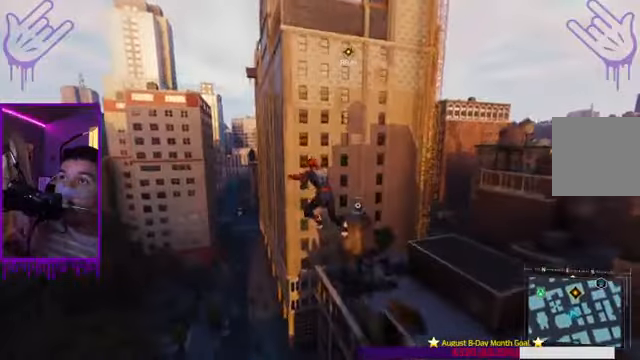
{"buttons": ["A", "R2"], "left_stick": "up", "right_stick": "up", "events": [[67, "A", "down"], [134, "A", "up"], [334, "A", "down"]]}
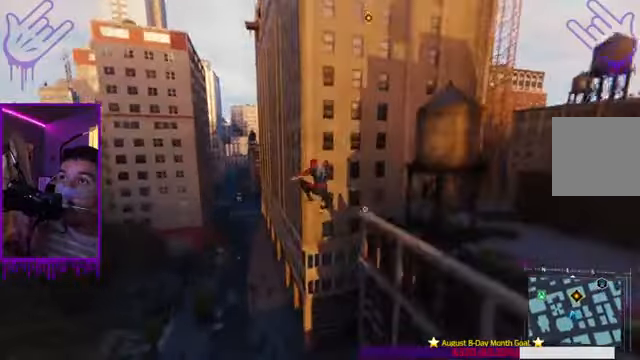
{"buttons": ["R2"], "left_stick": "up", "right_stick": "up-right", "events": [[133, "A", "up"], [200, "right_stick", "up-right"]]}
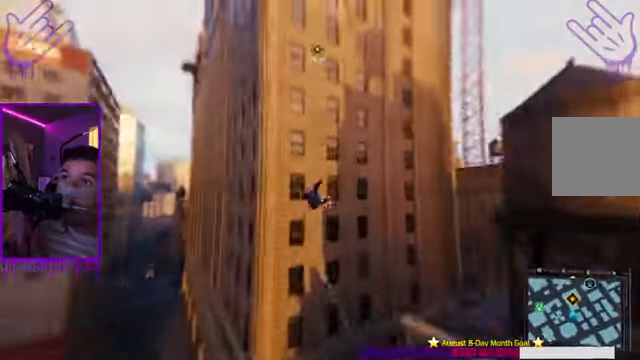
{"buttons": ["R2"], "left_stick": "up", "right_stick": "up", "events": [[434, "R1", "down"], [501, "R1", "up"], [501, "right_stick", "up"]]}
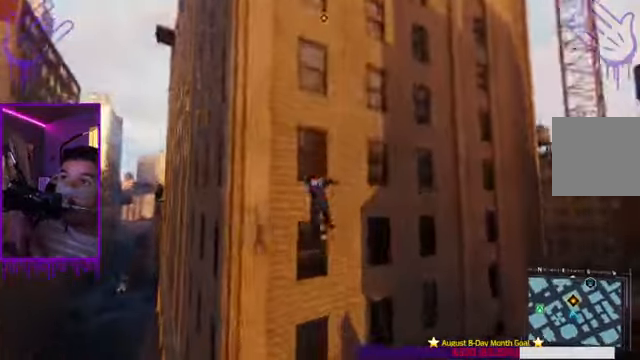
{"buttons": ["R2"], "left_stick": "up", "right_stick": "up", "events": [[100, "R1", "down"], [166, "R1", "up"]]}
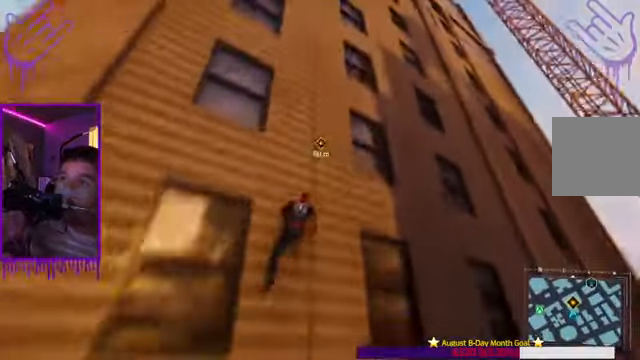
{"buttons": ["R2"], "left_stick": "up", "right_stick": "up", "events": []}
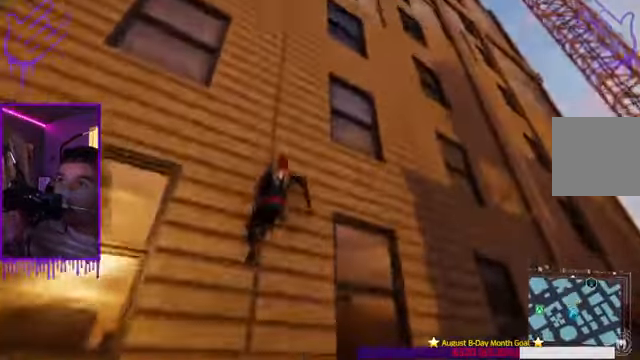
{"buttons": ["R2"], "left_stick": "up", "right_stick": "center", "events": [[33, "R1", "down"], [33, "right_stick", "center"], [100, "R1", "up"], [300, "R1", "down"], [400, "R1", "up"]]}
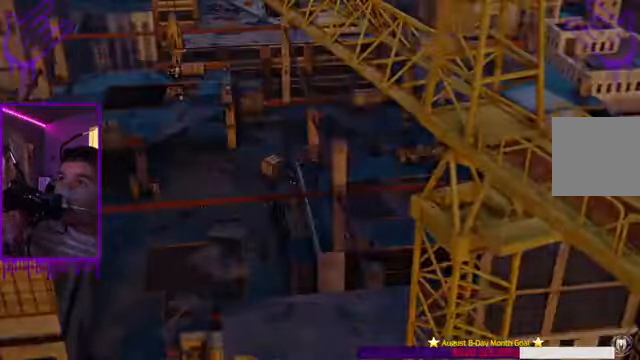
{"buttons": [], "left_stick": "up", "right_stick": "center", "events": [[367, "R2", "up"]]}
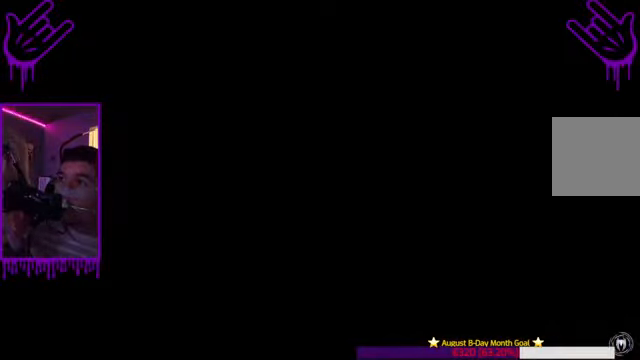
{"buttons": [], "left_stick": "up", "right_stick": "center", "events": []}
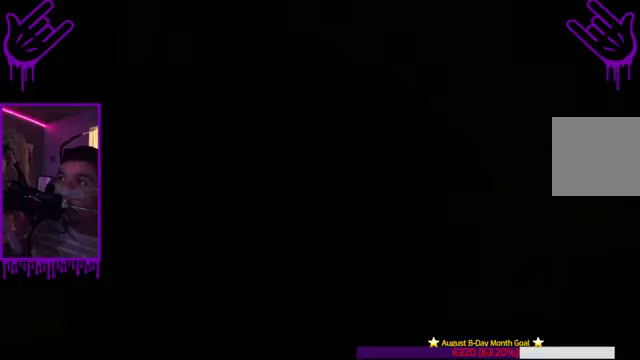
{"buttons": [], "left_stick": "up", "right_stick": "center", "events": []}
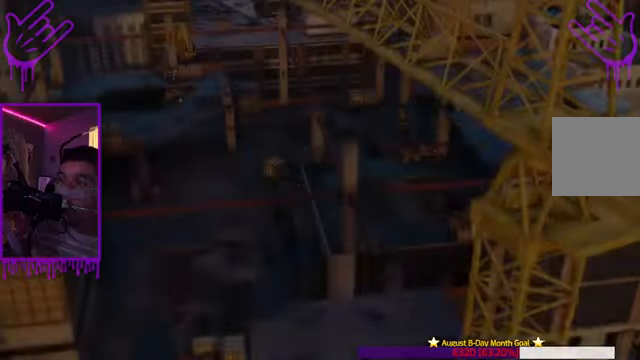
{"buttons": [], "left_stick": "up", "right_stick": "center", "events": []}
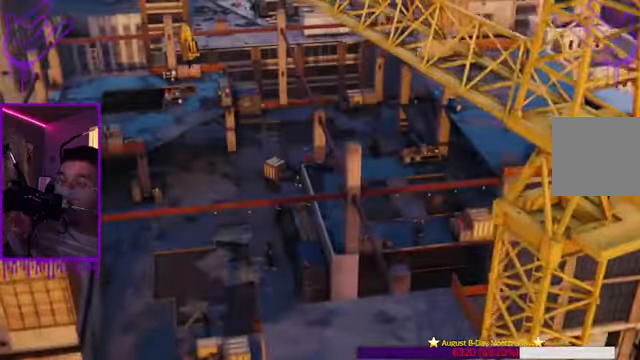
{"buttons": [], "left_stick": "up", "right_stick": "center", "events": []}
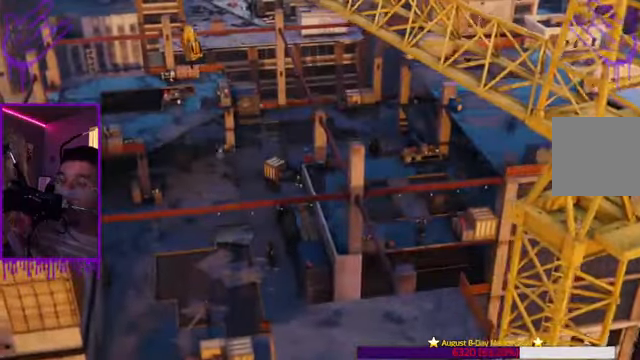
{"buttons": [], "left_stick": "up", "right_stick": "center", "events": []}
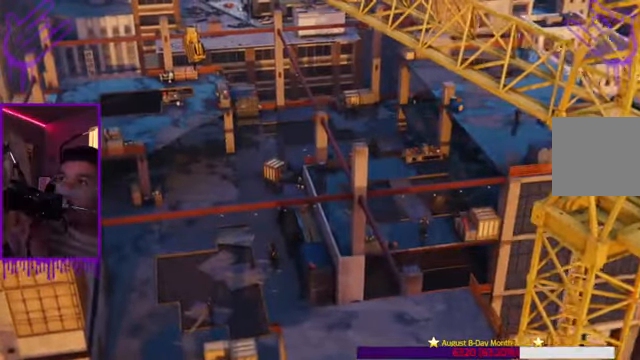
{"buttons": [], "left_stick": "up", "right_stick": "center", "events": []}
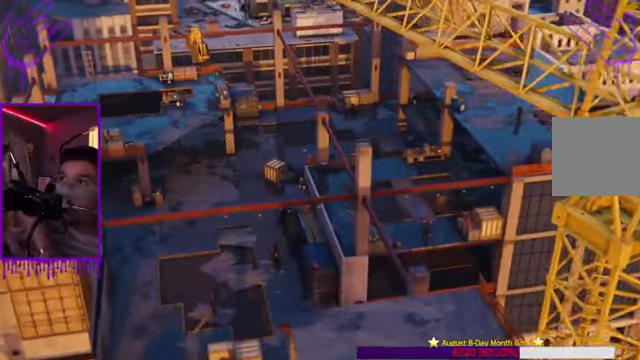
{"buttons": [], "left_stick": "up", "right_stick": "center", "events": []}
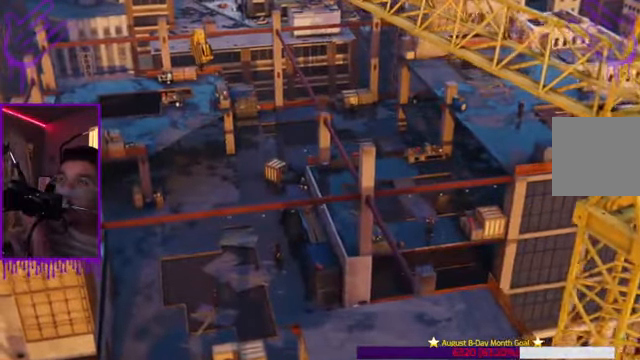
{"buttons": [], "left_stick": "up", "right_stick": "center", "events": []}
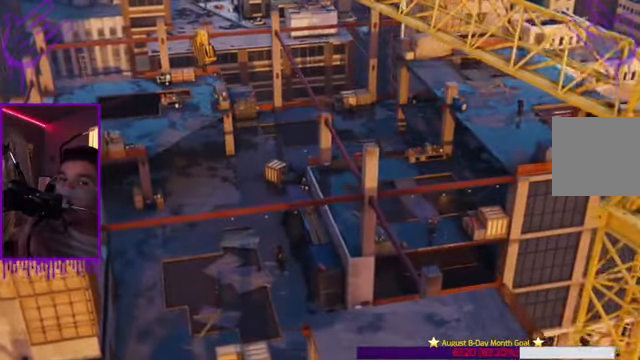
{"buttons": [], "left_stick": "up", "right_stick": "center", "events": []}
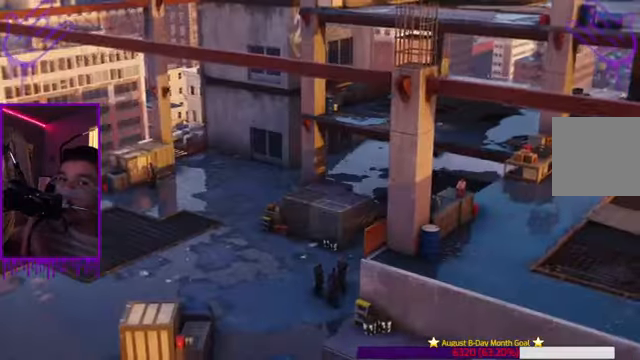
{"buttons": [], "left_stick": "up", "right_stick": "center"}
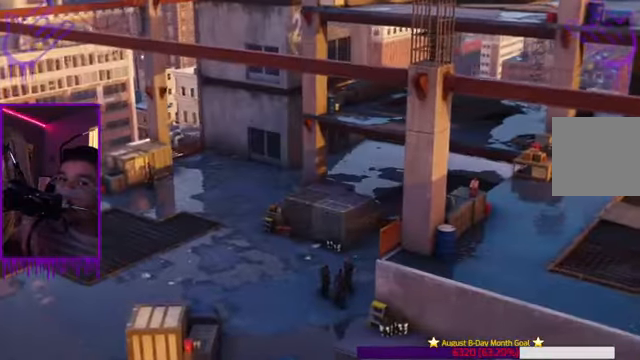
{"buttons": [], "left_stick": "up", "right_stick": "center", "events": []}
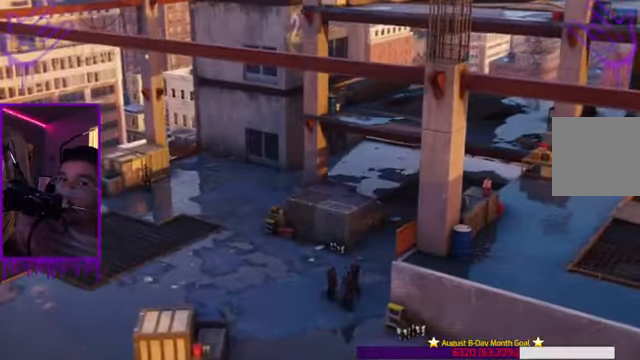
{"buttons": [], "left_stick": "up", "right_stick": "center", "events": []}
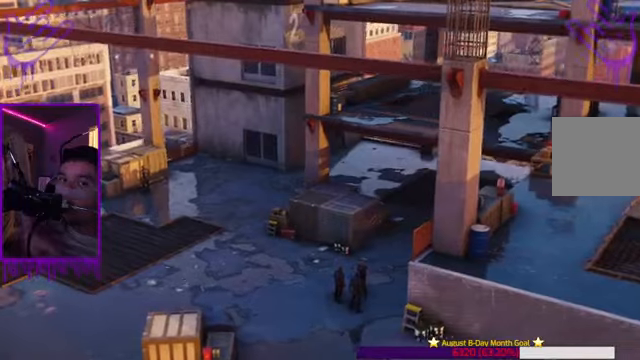
{"buttons": [], "left_stick": "up", "right_stick": "center", "events": []}